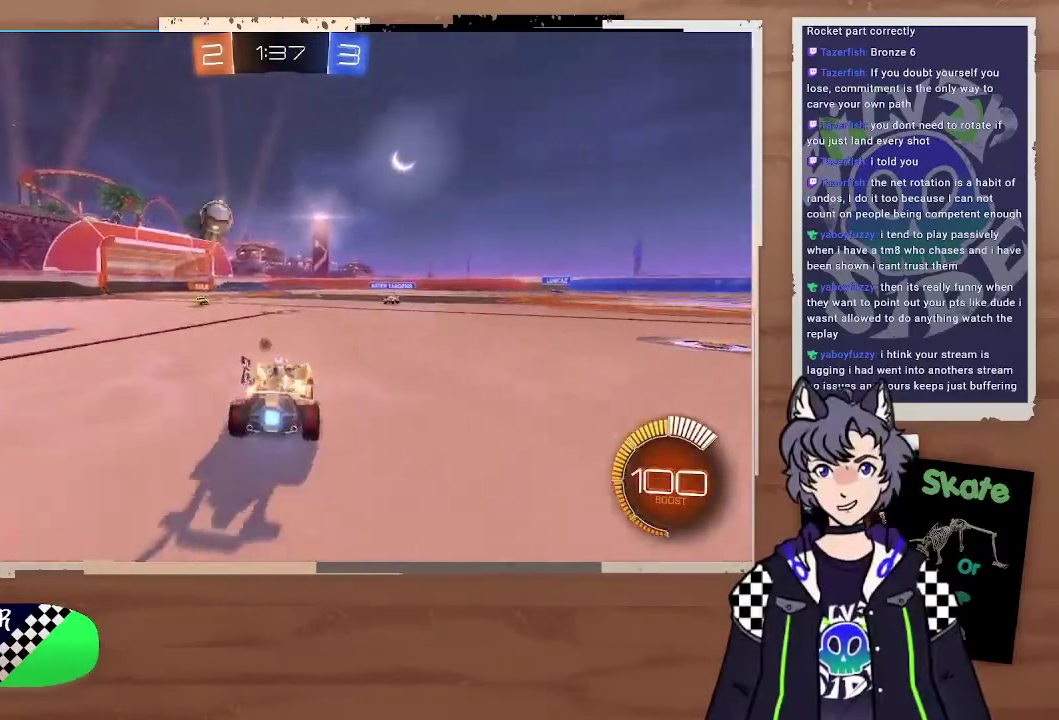
Gameplay with a controller (PlayStation layout); each line is a JSON object with the inputs held at the frame after it. "events" lists button and stick changes between this image and that frame as [ms after this image, input, new state], when the widget could be followed in between. Not read: L1.
{"buttons": ["R2"], "left_stick": "center", "right_stick": "center", "events": [[133, "CROSS", "down"], [133, "left_stick", "up"], [200, "CROSS", "up"], [267, "CROSS", "down"], [400, "CROSS", "up"], [433, "left_stick", "center"]]}
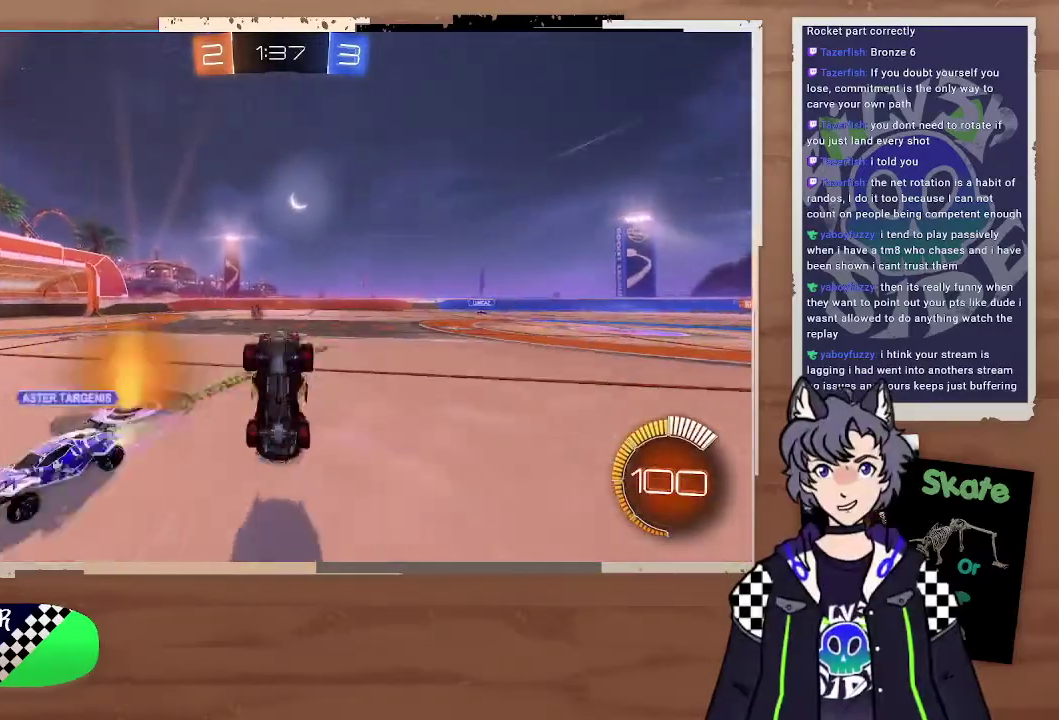
{"buttons": ["R2"], "left_stick": "center", "right_stick": "center", "events": [[333, "TRIANGLE", "down"], [467, "TRIANGLE", "up"]]}
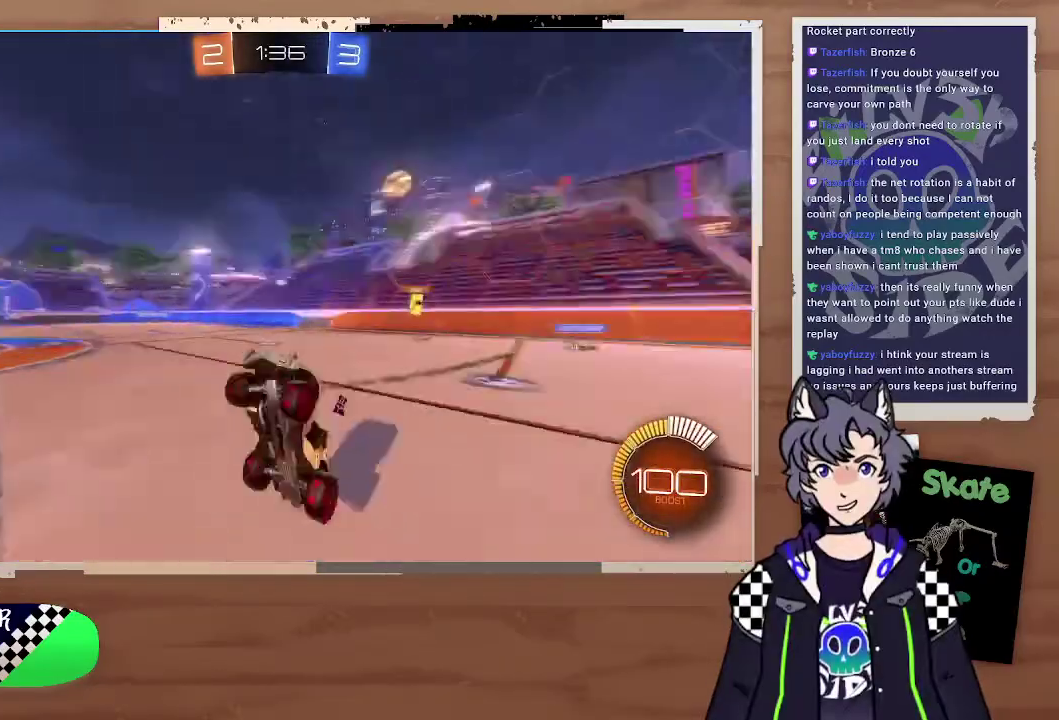
{"buttons": ["R2"], "left_stick": "right", "right_stick": "center", "events": [[267, "left_stick", "right"]]}
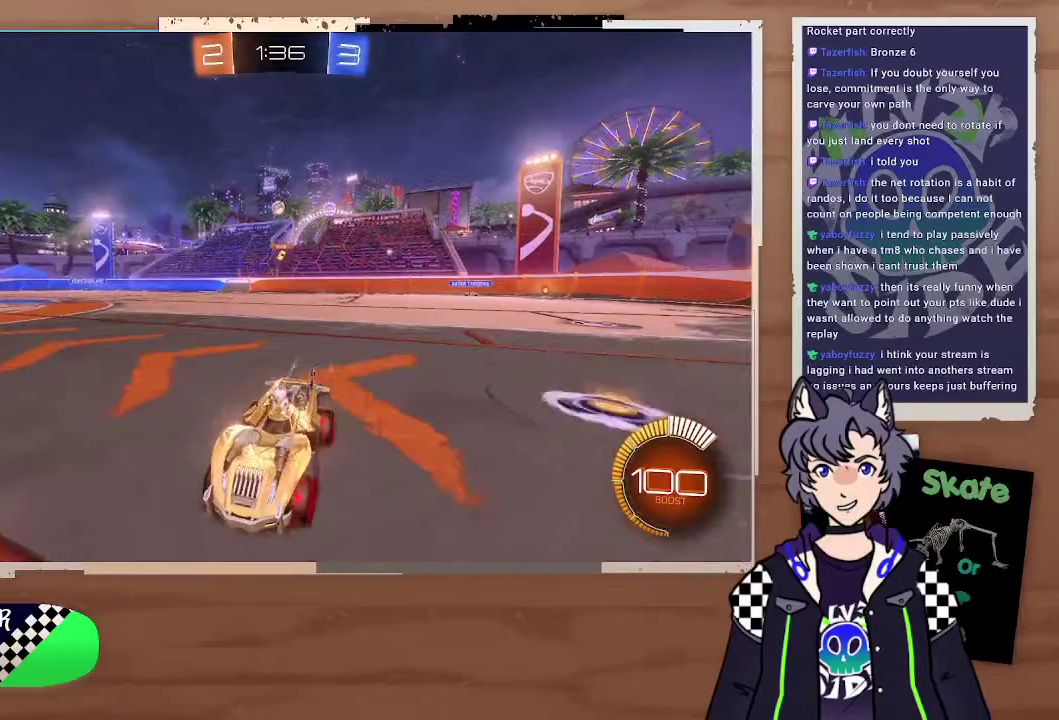
{"buttons": ["R2"], "left_stick": "right", "right_stick": "center", "events": []}
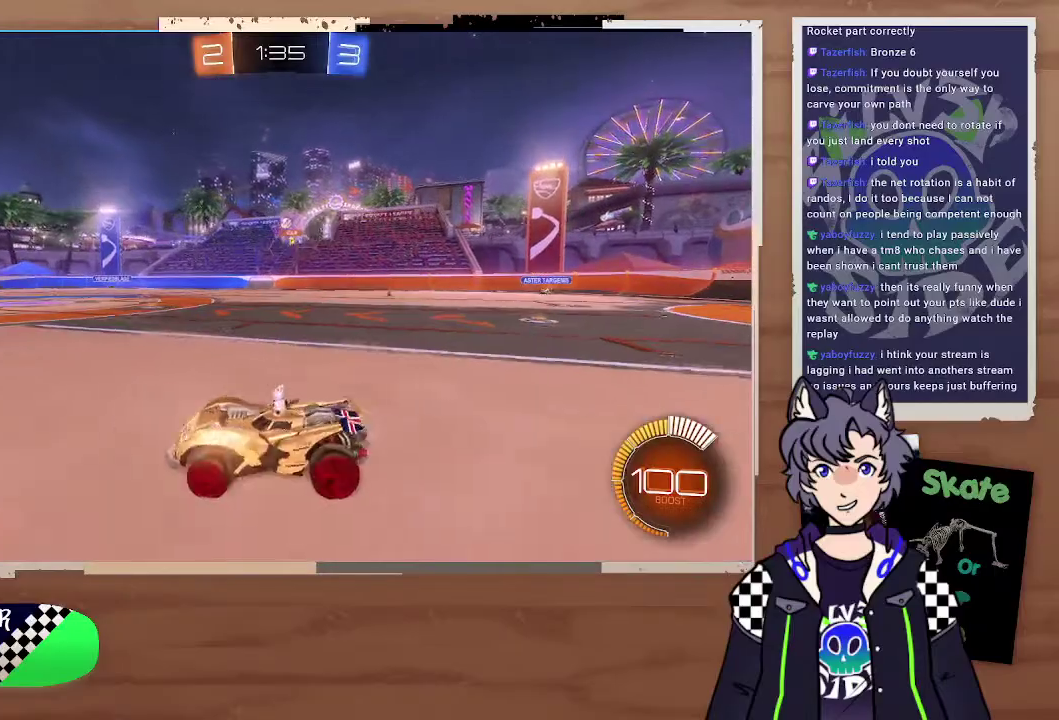
{"buttons": ["R2"], "left_stick": "right", "right_stick": "center", "events": []}
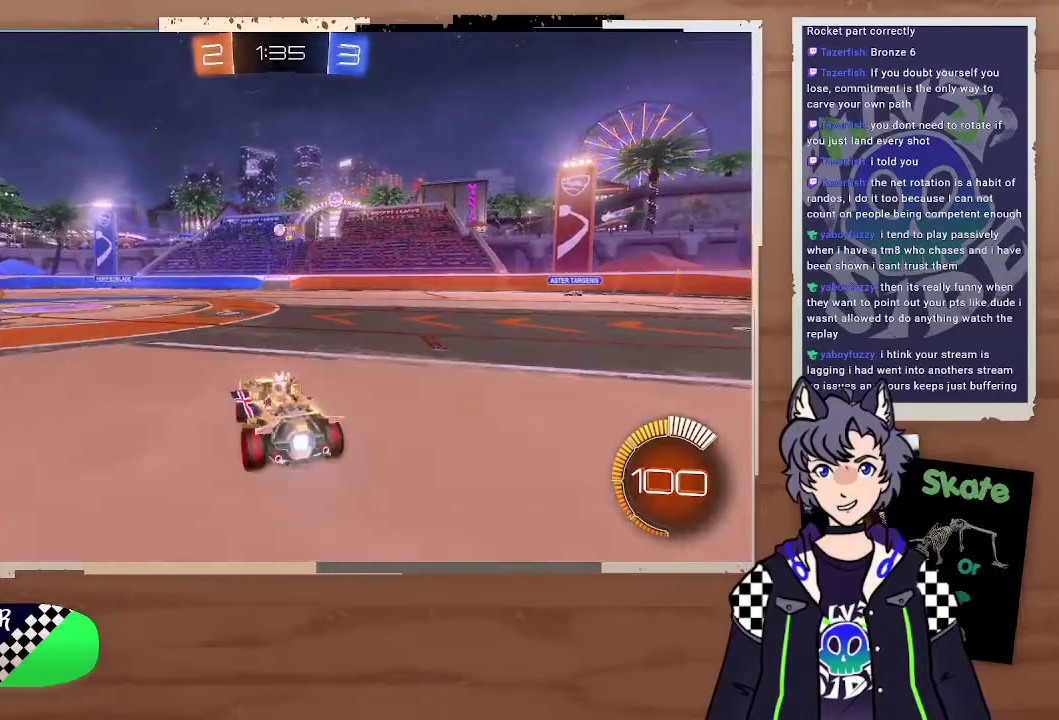
{"buttons": ["R2"], "left_stick": "right", "right_stick": "center", "events": [[300, "right_stick", "up"], [367, "right_stick", "center"]]}